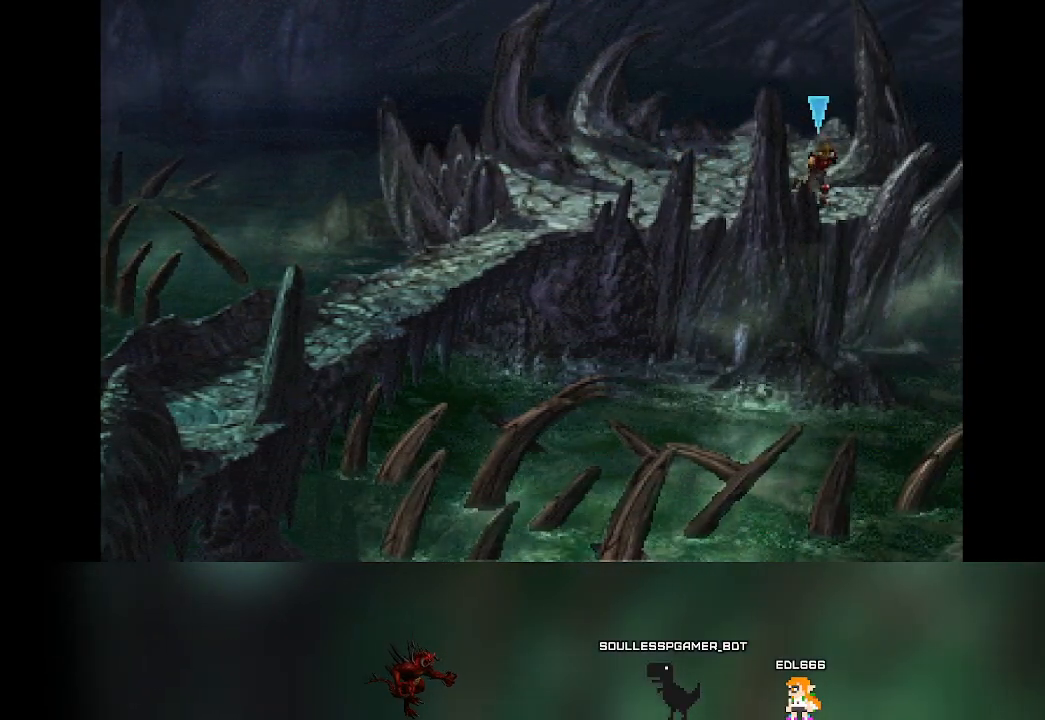
Gameplay with a controller (PlayStation layout); each line is a JSON object with the inputs held at the frame after it (dt_ms = milliseconds from this image to that frame). "events" lists button and stick changes between this image and that frame as [ms after this image, input, new state], when the widget could be followed in between. Not read: right_stick.
{"dt_ms": 500, "buttons": [], "left_stick": "down"}
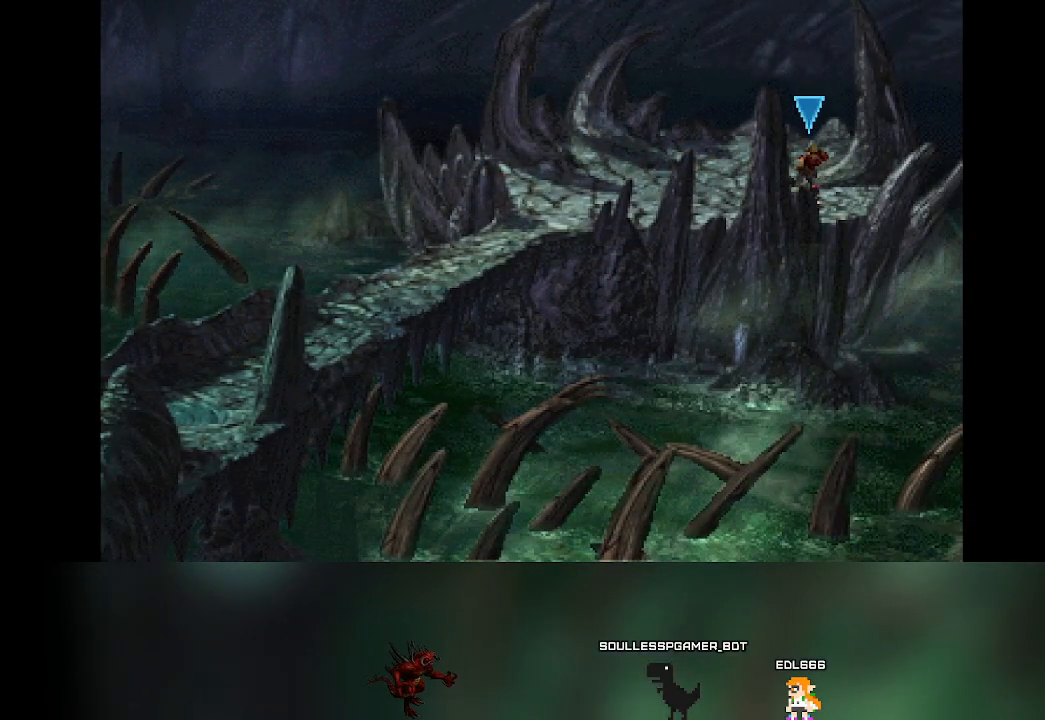
{"dt_ms": 500, "buttons": [], "left_stick": "down", "events": [[100, "left_stick", "down-left"], [367, "left_stick", "down"]]}
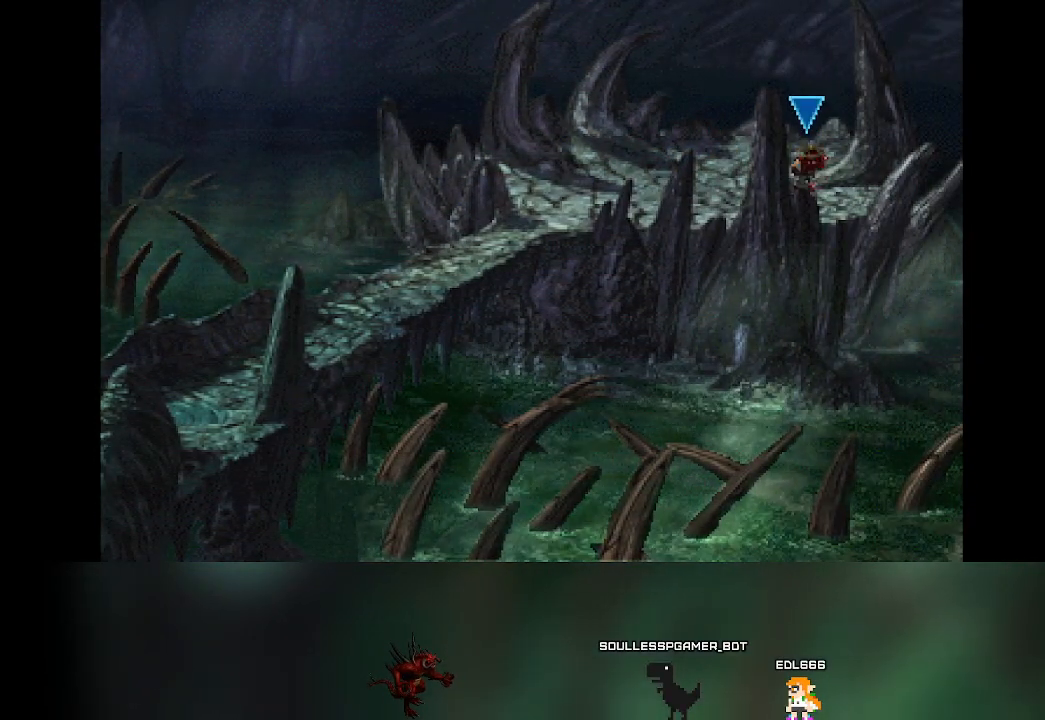
{"dt_ms": 500, "buttons": [], "left_stick": "down", "events": [[33, "left_stick", "left"], [283, "left_stick", "down"]]}
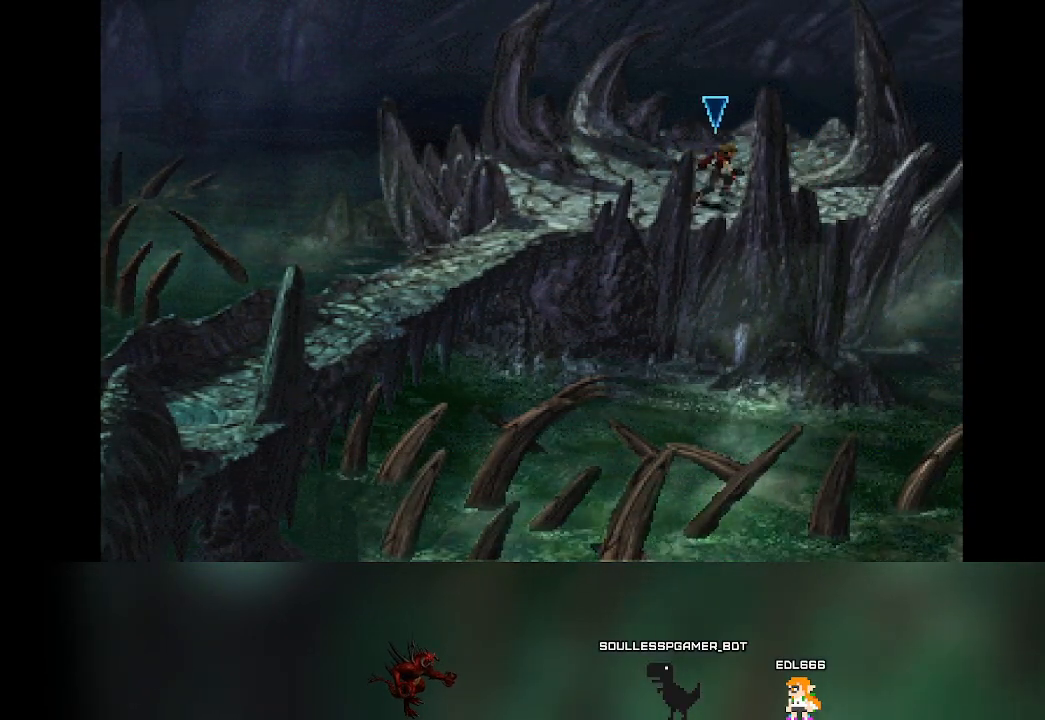
{"dt_ms": 500, "buttons": [], "left_stick": "right", "events": [[50, "left_stick", "right"]]}
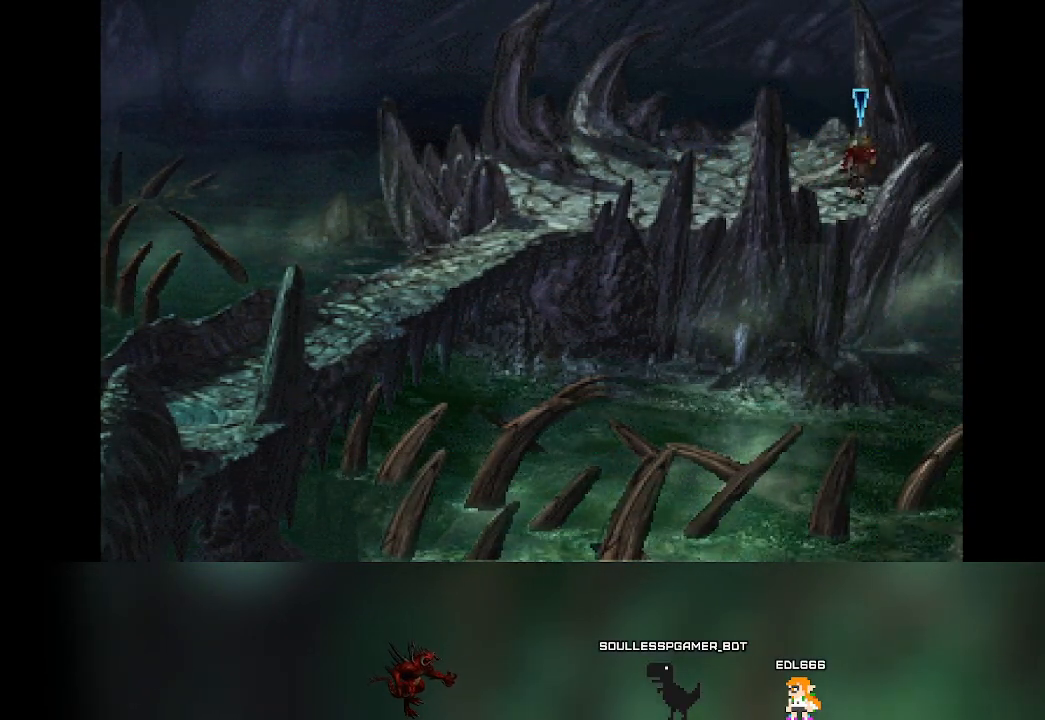
{"dt_ms": 500, "buttons": [], "left_stick": "right", "events": []}
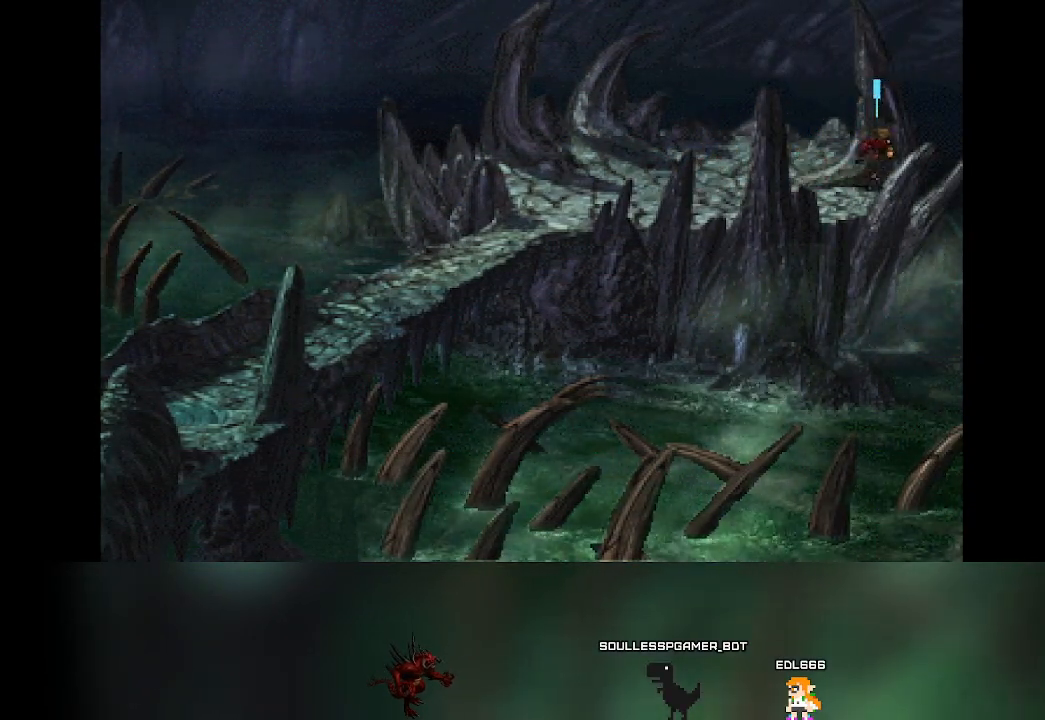
{"dt_ms": 500, "buttons": [], "left_stick": "down-left"}
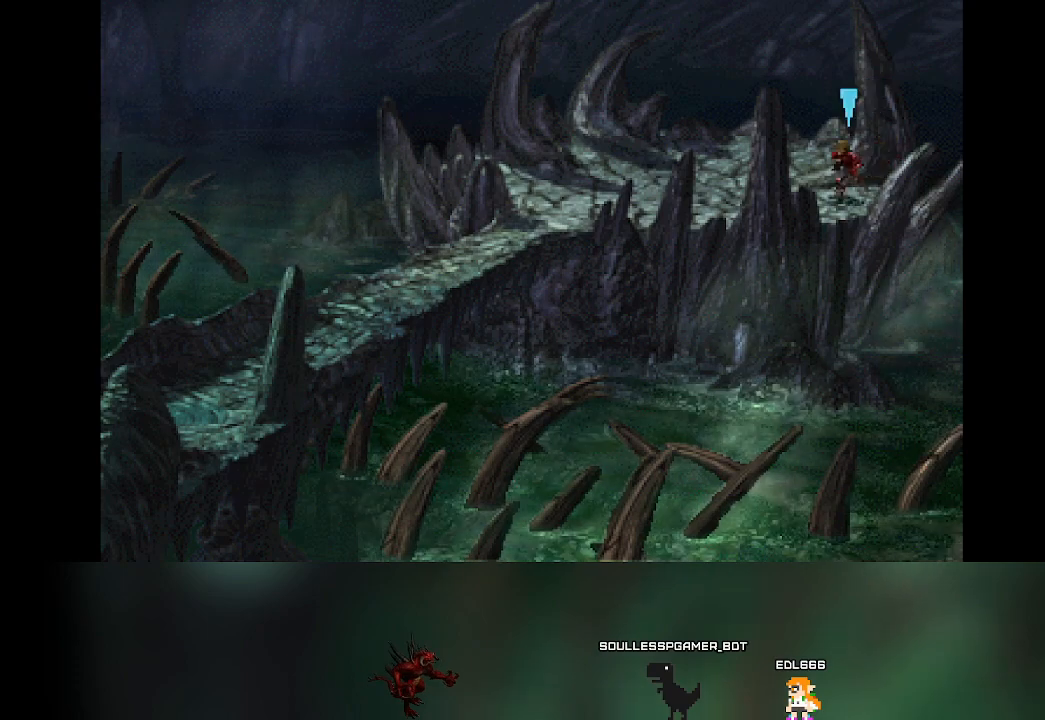
{"dt_ms": 500, "buttons": [], "left_stick": "down-left", "events": []}
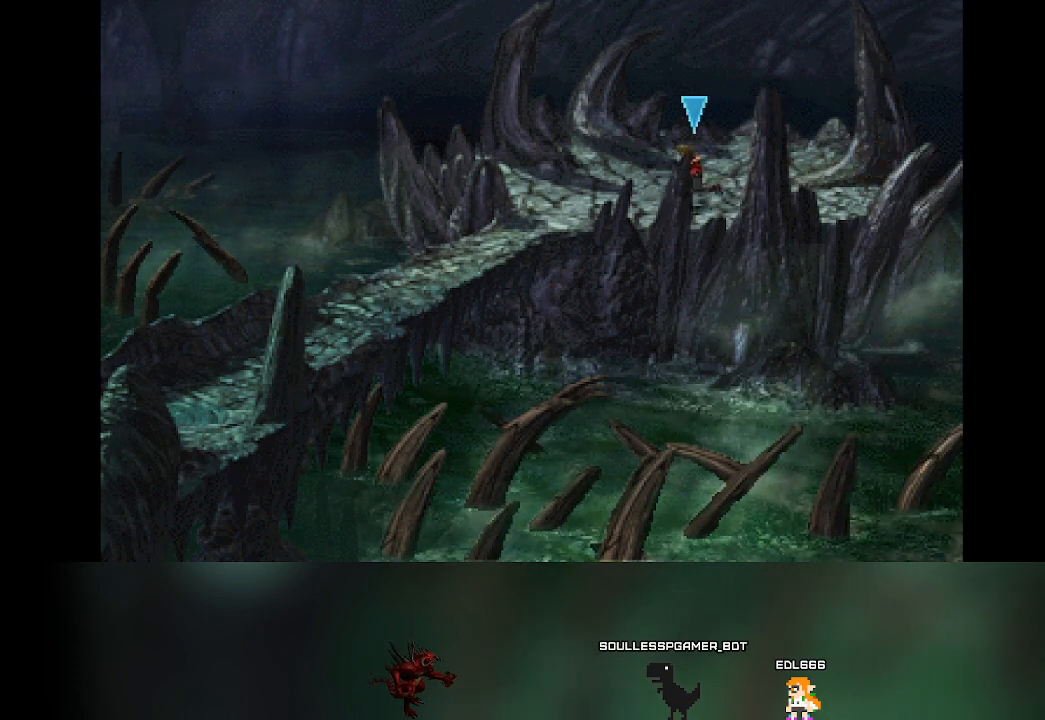
{"dt_ms": 500, "buttons": [], "left_stick": "down-left", "events": []}
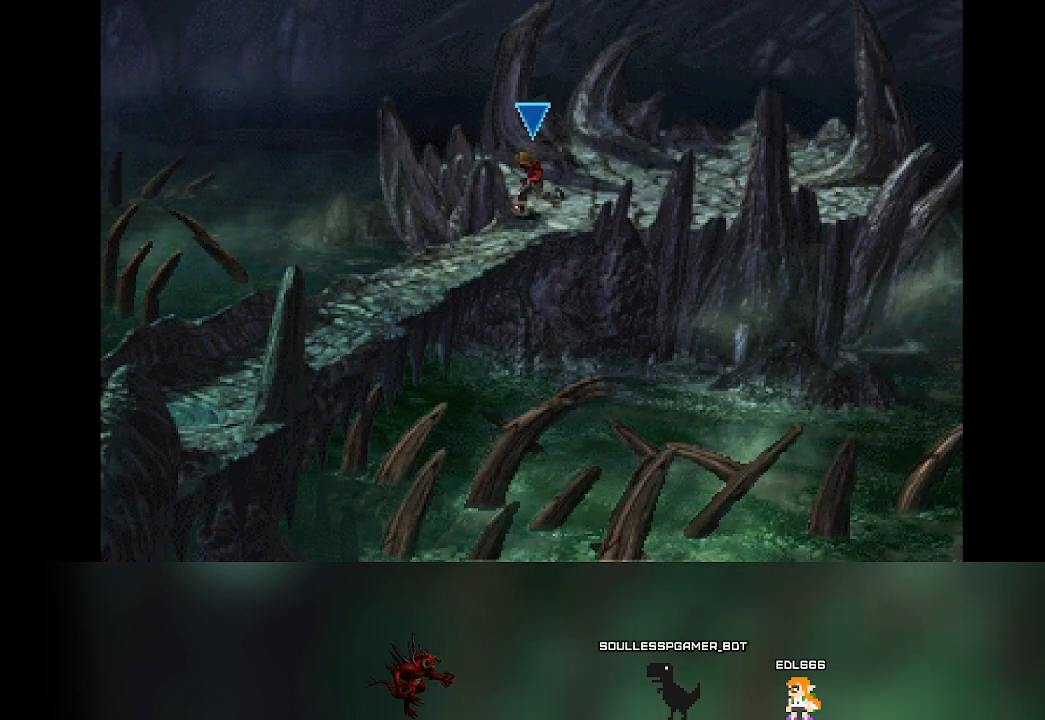
{"dt_ms": 1000, "buttons": [], "left_stick": "down"}
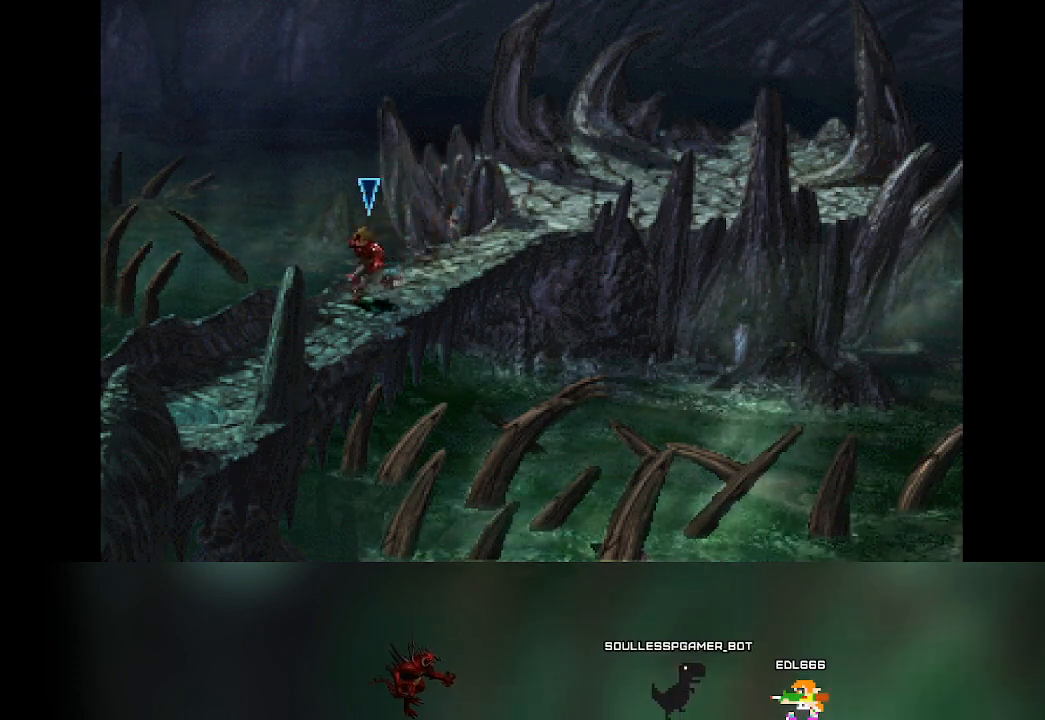
{"dt_ms": 1000, "buttons": [], "left_stick": "down-right"}
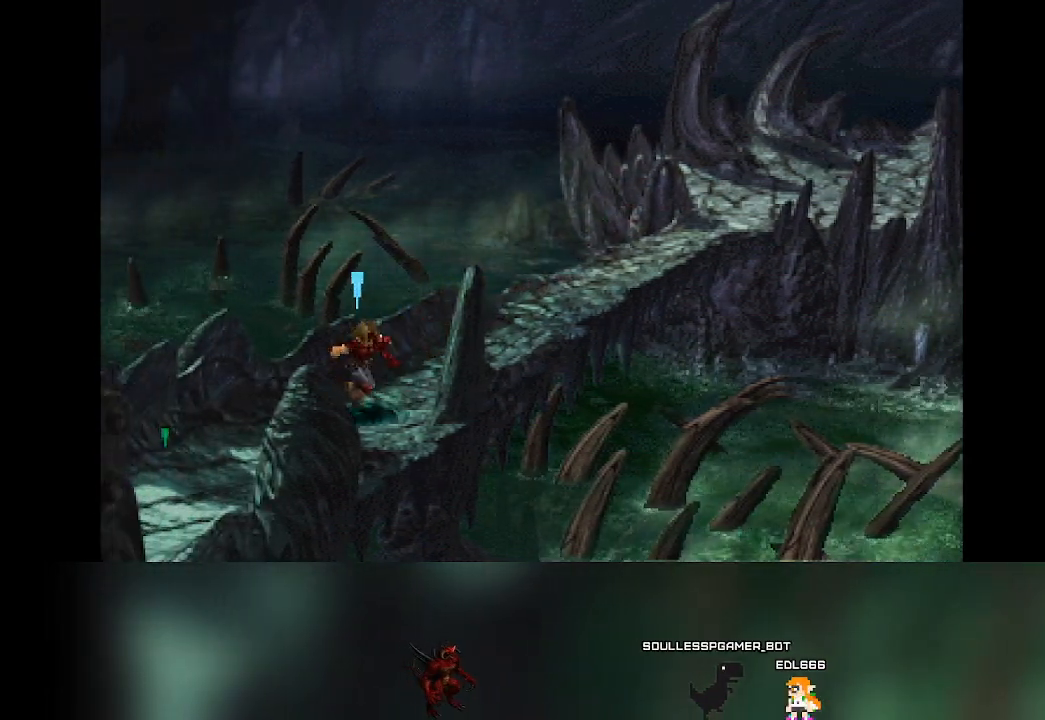
{"dt_ms": 1000, "buttons": [], "left_stick": "down-right"}
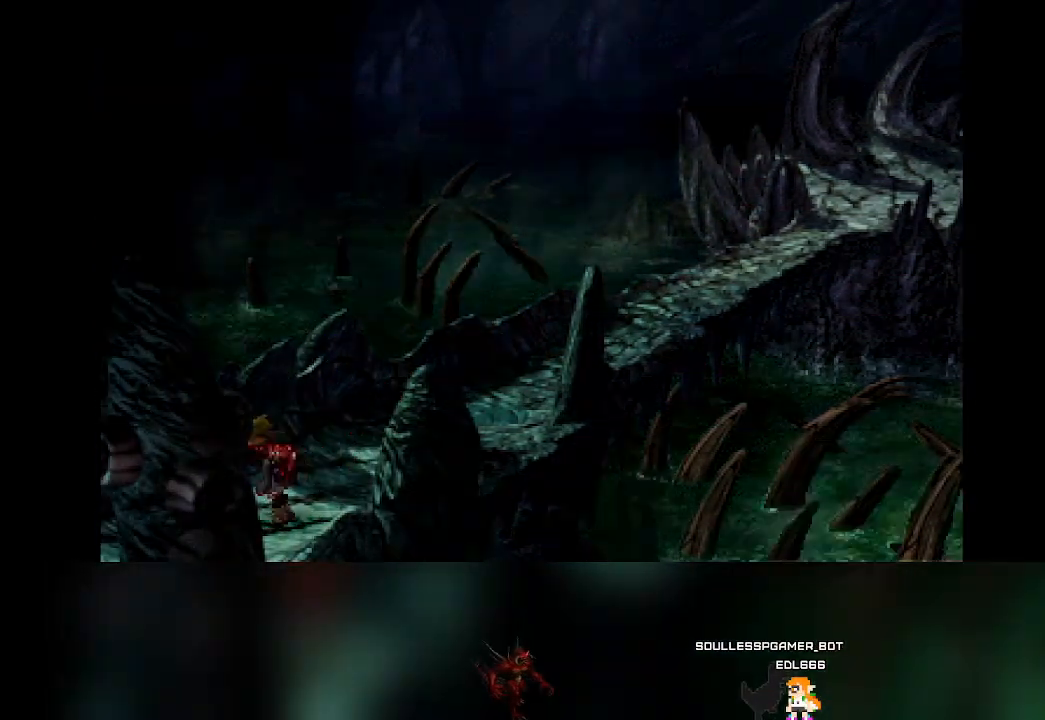
{"dt_ms": 500, "buttons": [], "left_stick": "down-right", "events": []}
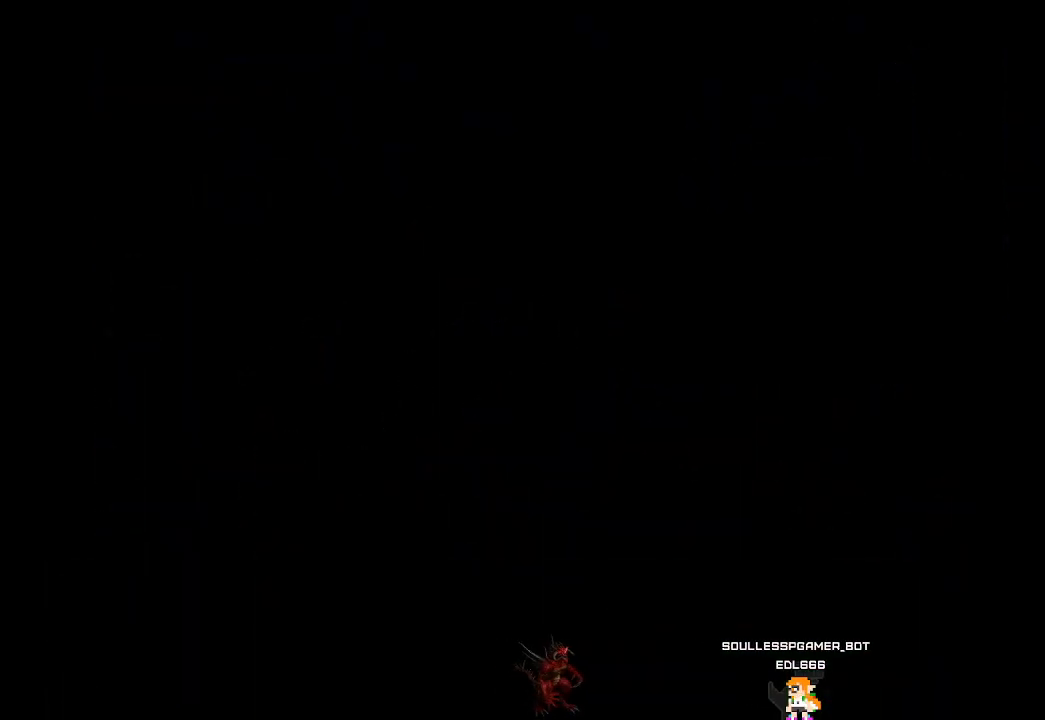
{"dt_ms": 500, "buttons": [], "left_stick": "center", "events": [[333, "left_stick", "center"]]}
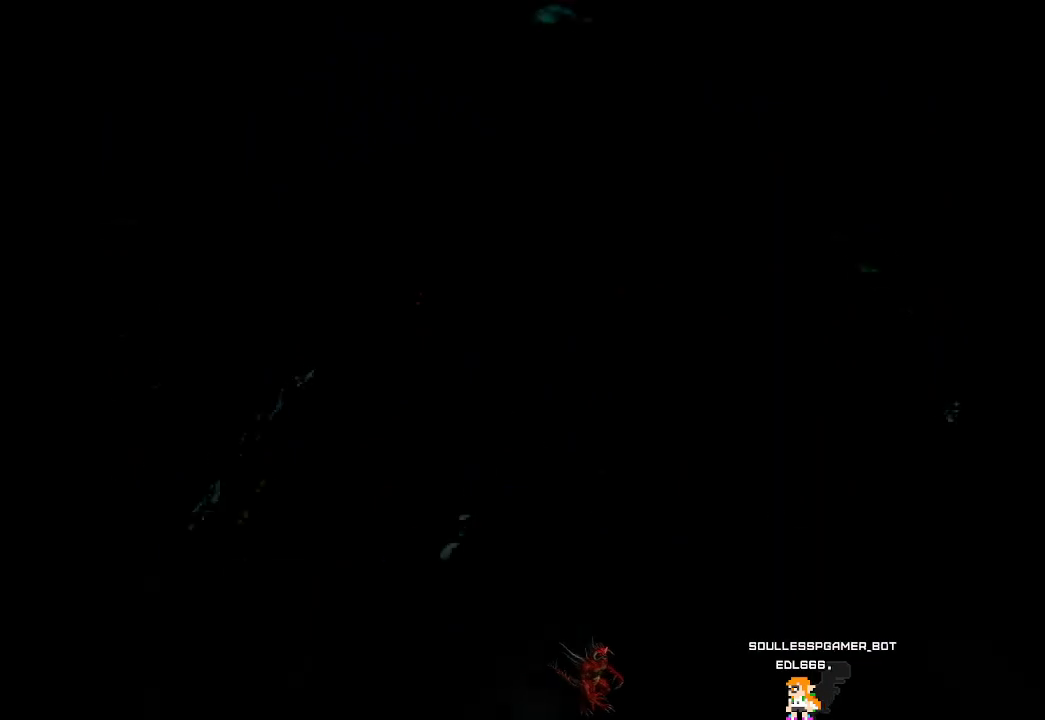
{"dt_ms": 500, "buttons": [], "left_stick": "center", "events": []}
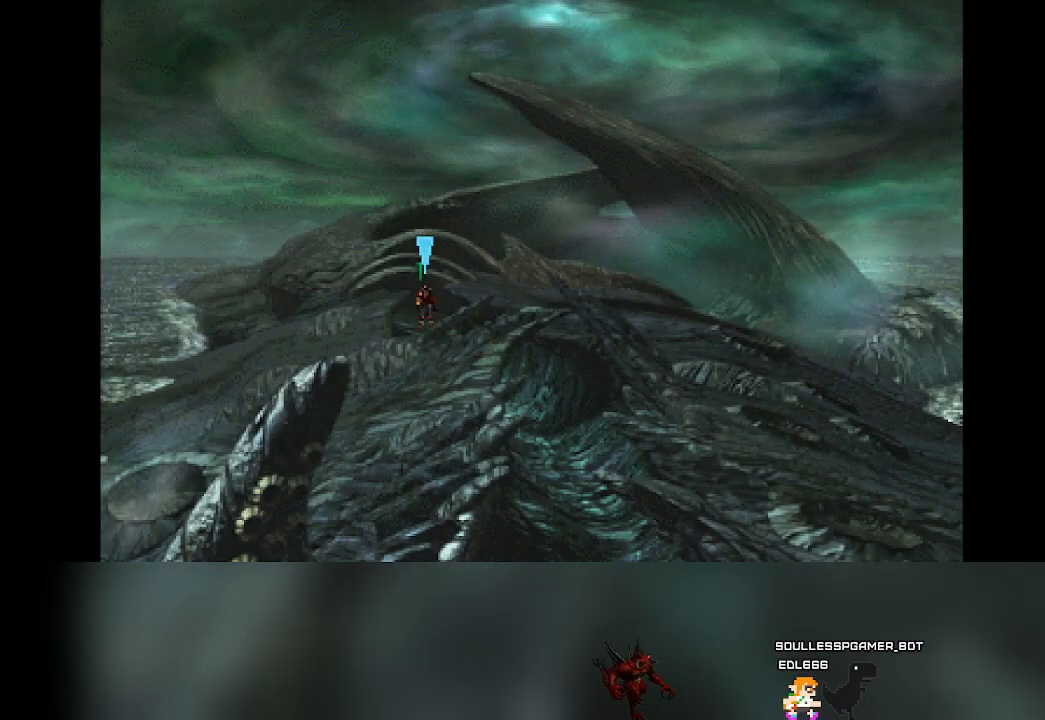
{"dt_ms": 500, "buttons": [], "left_stick": "down-right", "events": [[83, "left_stick", "down"], [483, "left_stick", "down-right"]]}
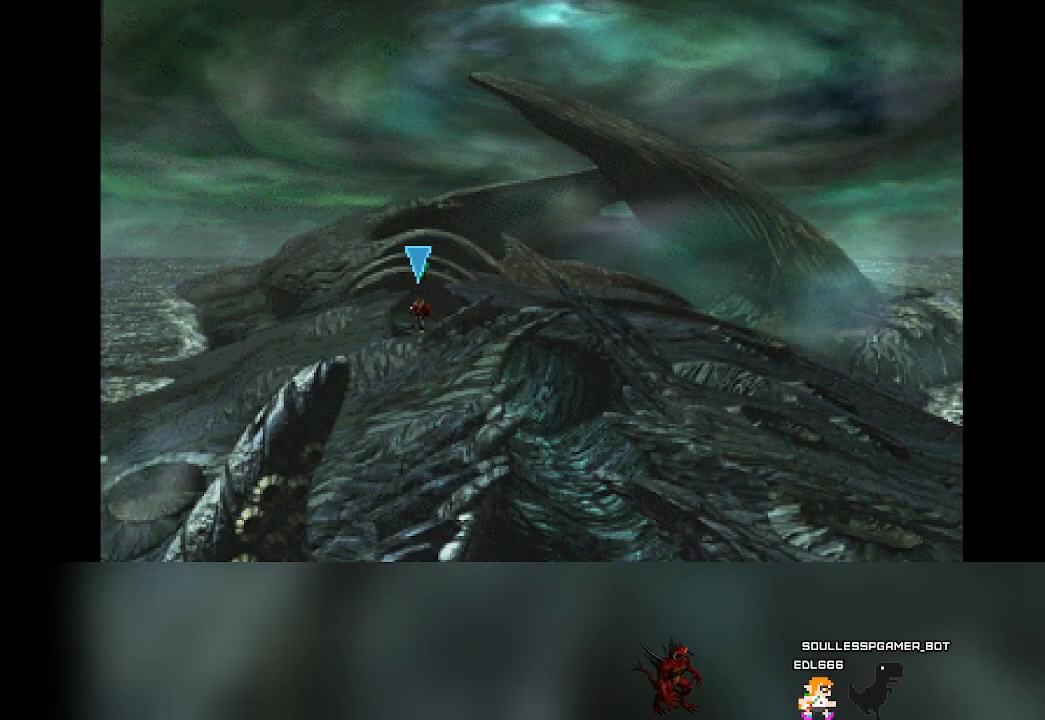
{"dt_ms": 500, "buttons": [], "left_stick": "down-right", "events": []}
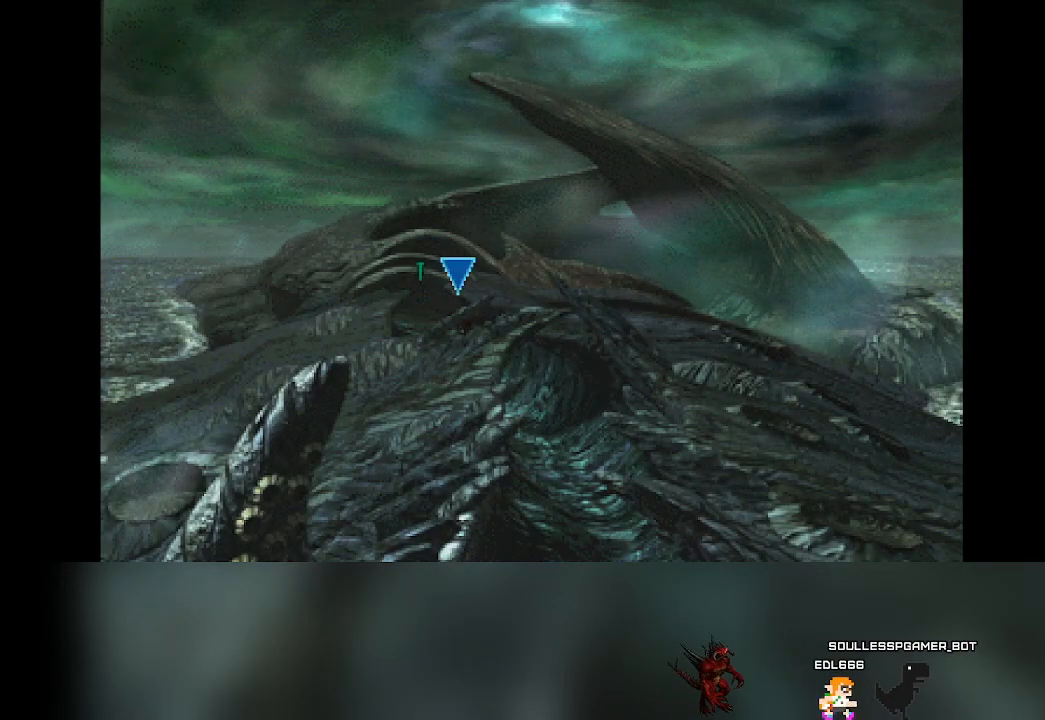
{"dt_ms": 500, "buttons": [], "left_stick": "down", "events": [[117, "left_stick", "down"]]}
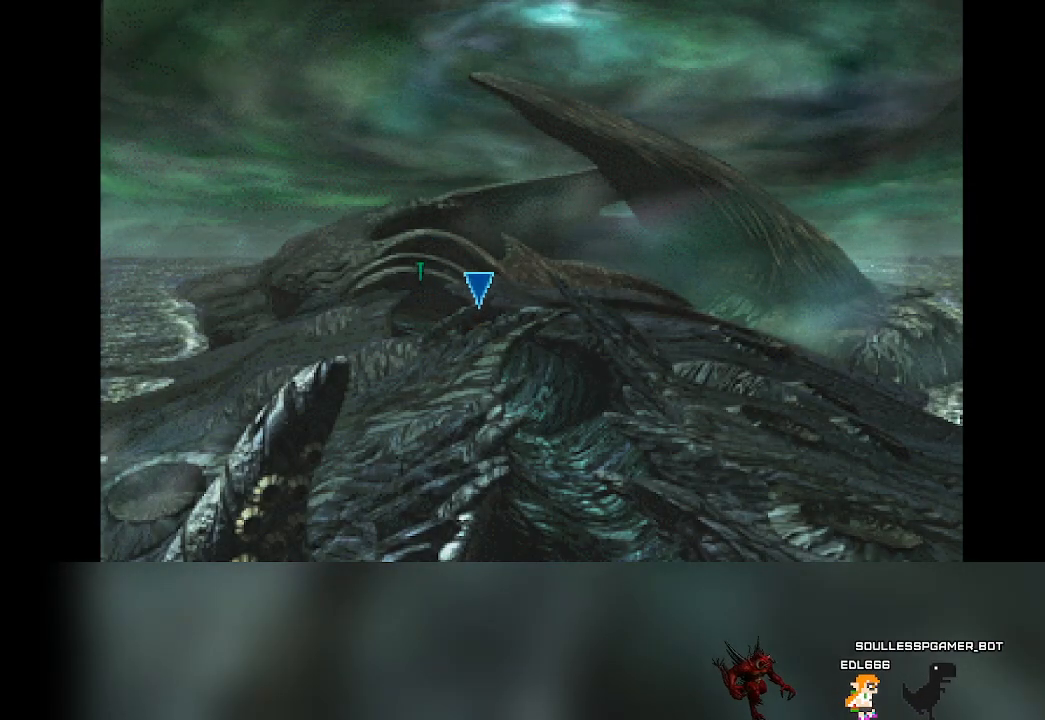
{"dt_ms": 500, "buttons": [], "left_stick": "down", "events": []}
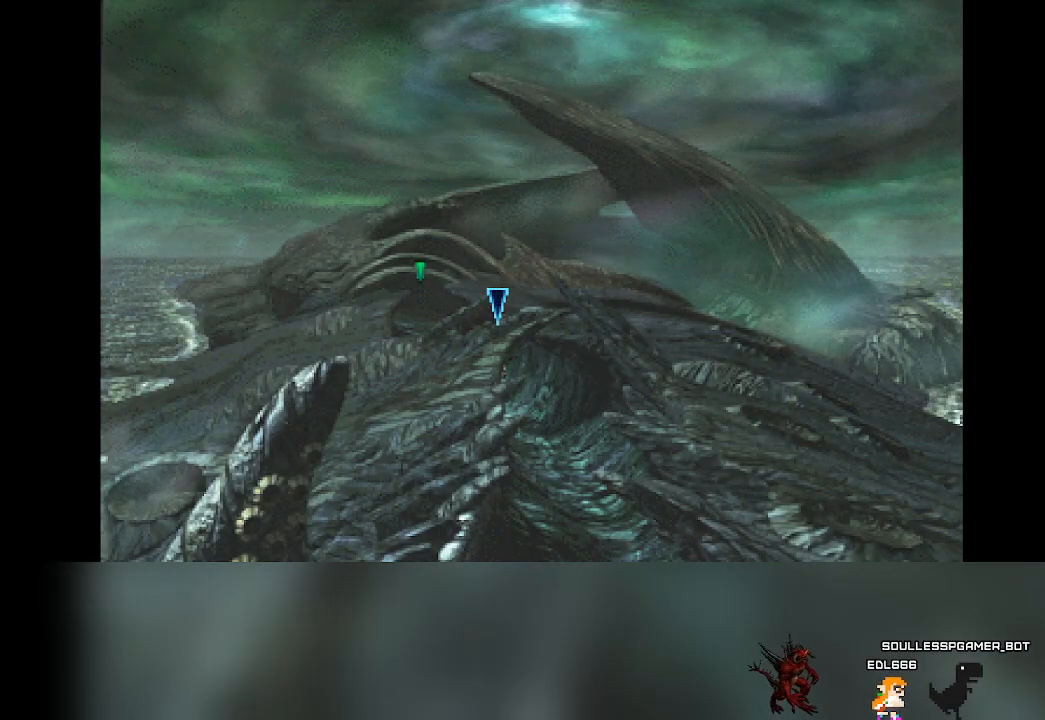
{"dt_ms": 500, "buttons": [], "left_stick": "down", "events": []}
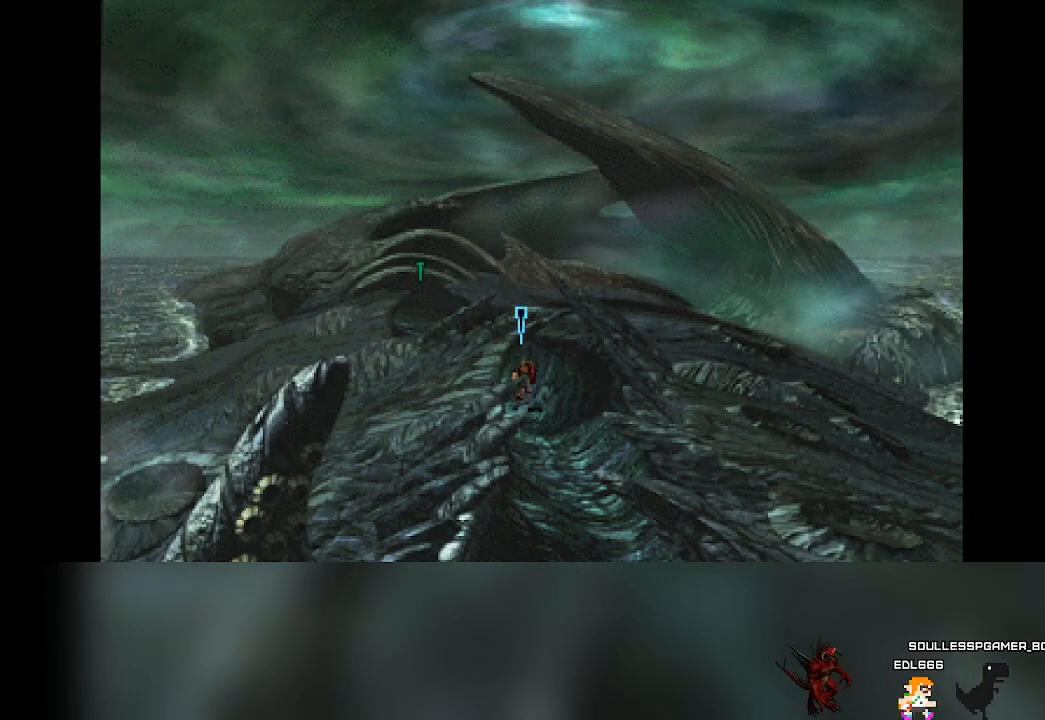
{"dt_ms": 500, "buttons": [], "left_stick": "down", "events": []}
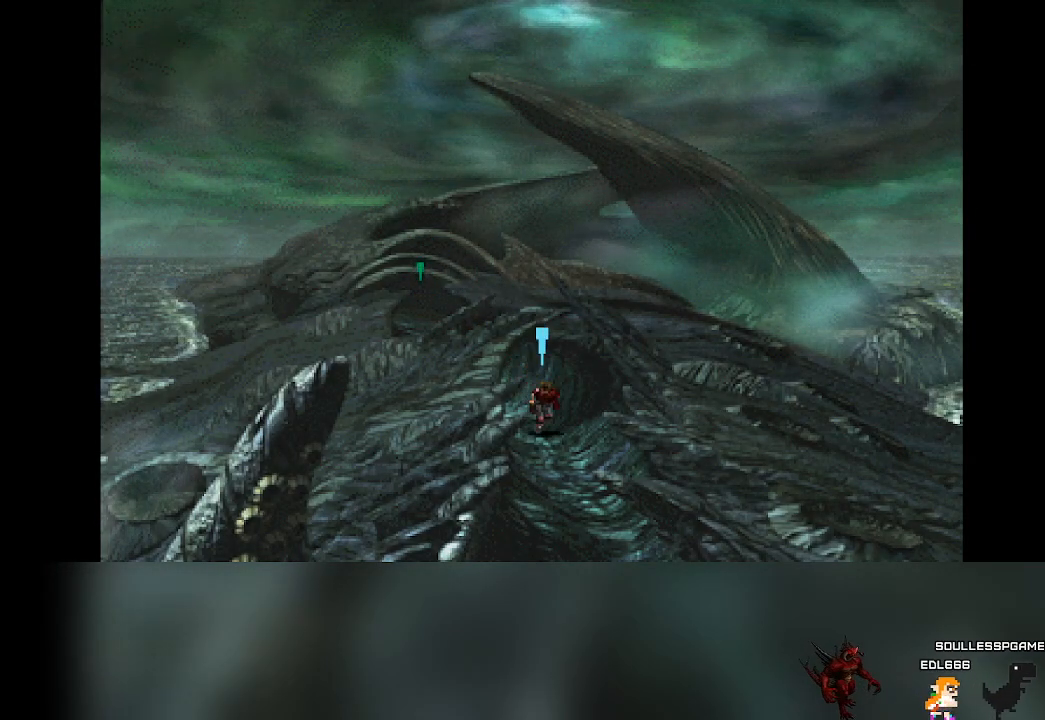
{"dt_ms": 500, "buttons": [], "left_stick": "down", "events": []}
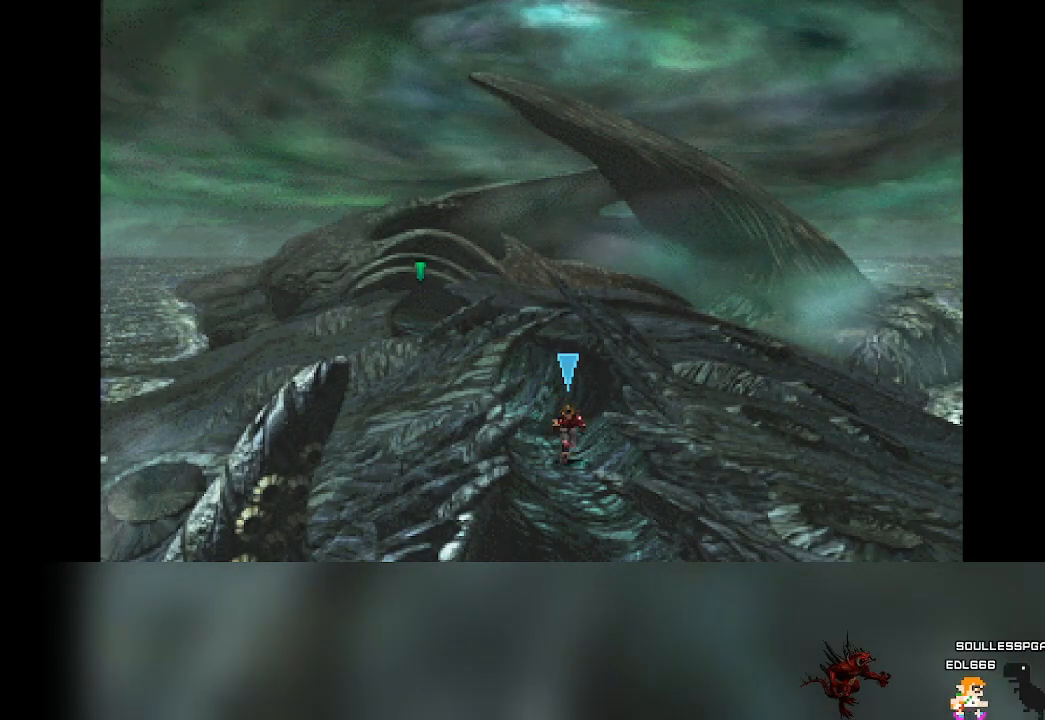
{"dt_ms": 500, "buttons": [], "left_stick": "down", "events": []}